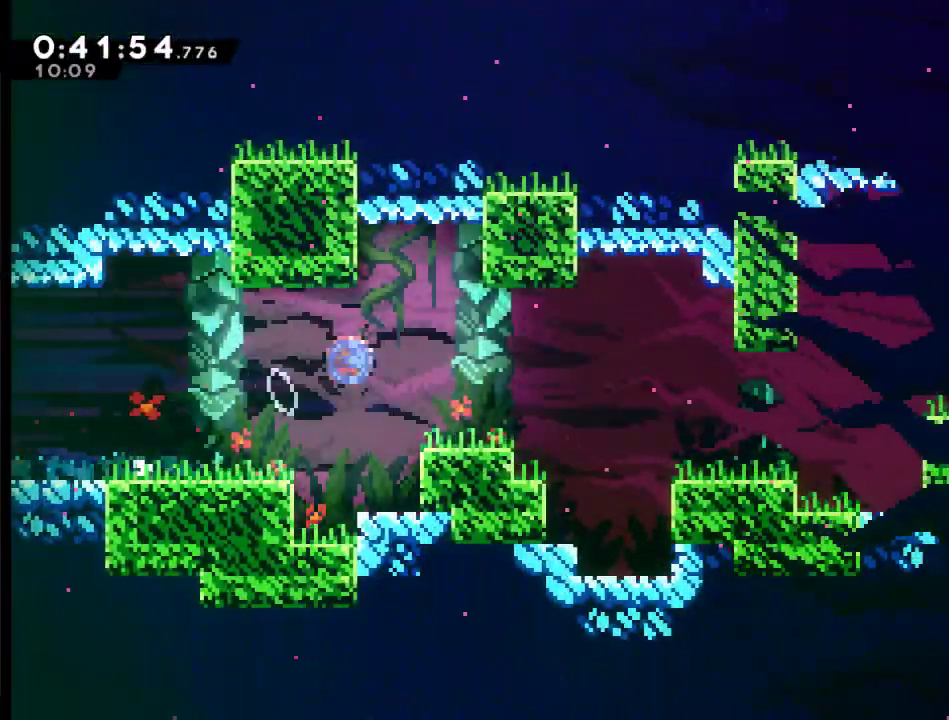
Gameplay with a controller (Xbox layout); each line is a JSON object with the inputs held at the frame after it. "events" lists button and stick changes between this image and that frame as [ms after this image, input, new state], when the widget could be followed in between.
{"buttons": ["A", "DPAD_RIGHT"], "left_stick": "center", "right_stick": "center", "events": [[500, "X", "up"]]}
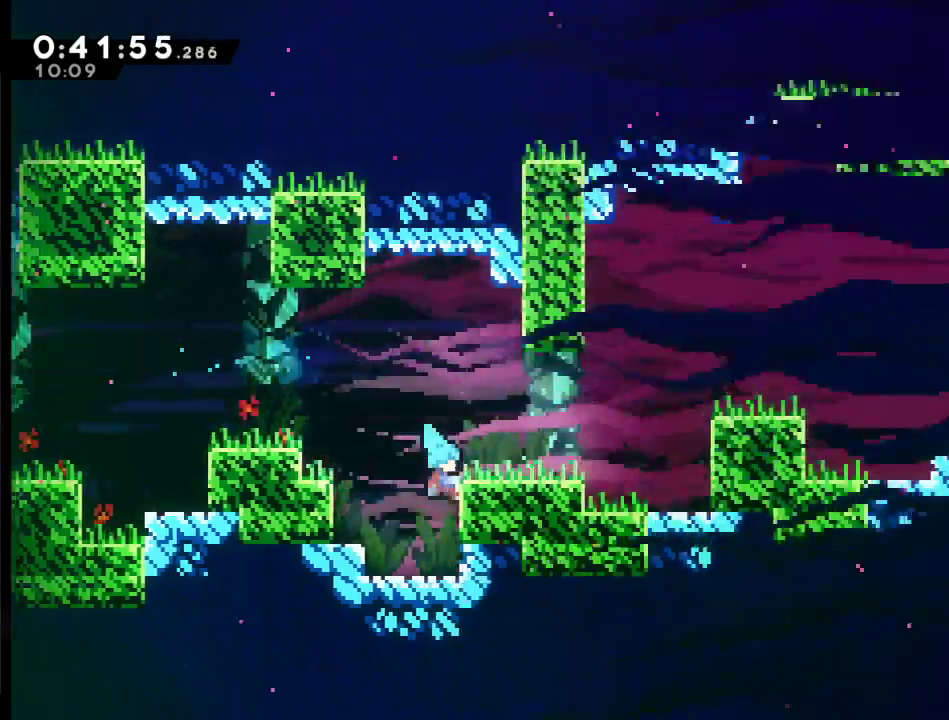
{"buttons": ["A", "DPAD_RIGHT"], "left_stick": "center", "right_stick": "center", "events": [[33, "A", "up"], [267, "A", "down"]]}
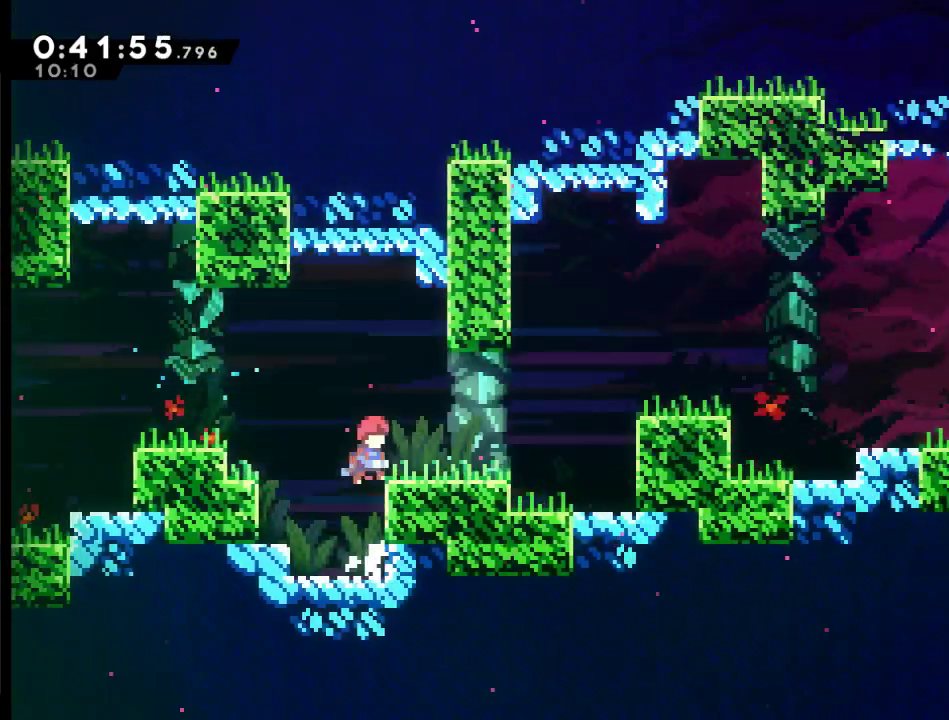
{"buttons": ["A", "DPAD_RIGHT"], "left_stick": "center", "right_stick": "center", "events": [[200, "A", "up"], [367, "A", "down"]]}
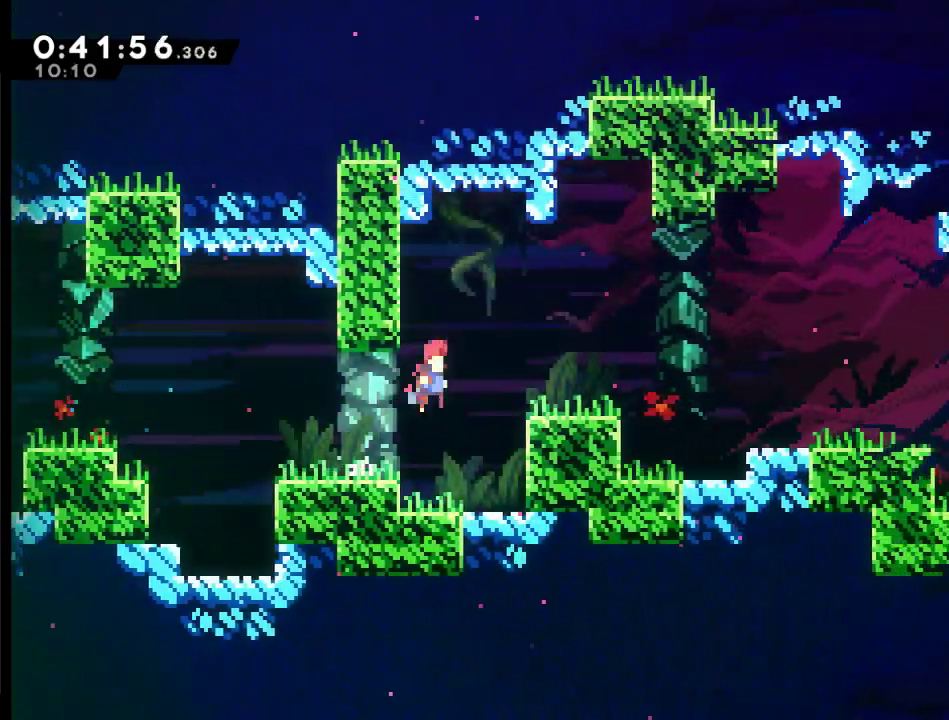
{"buttons": ["A", "DPAD_RIGHT"], "left_stick": "center", "right_stick": "center", "events": [[100, "X", "down"], [500, "X", "up"]]}
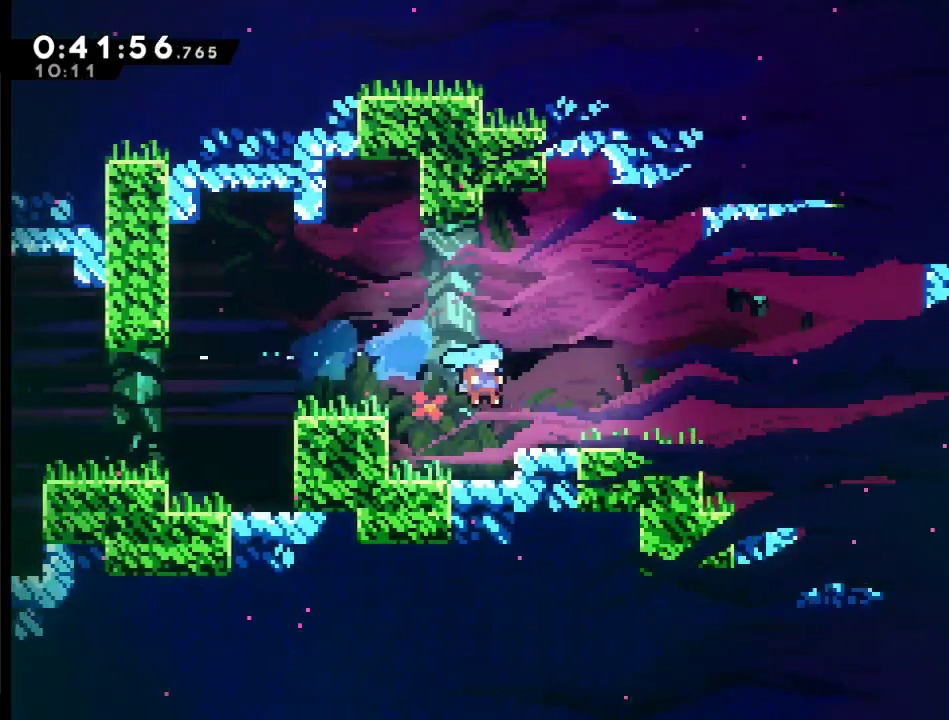
{"buttons": ["A", "X", "DPAD_RIGHT"], "left_stick": "center", "right_stick": "center", "events": [[67, "A", "up"], [233, "A", "down"], [333, "X", "down"]]}
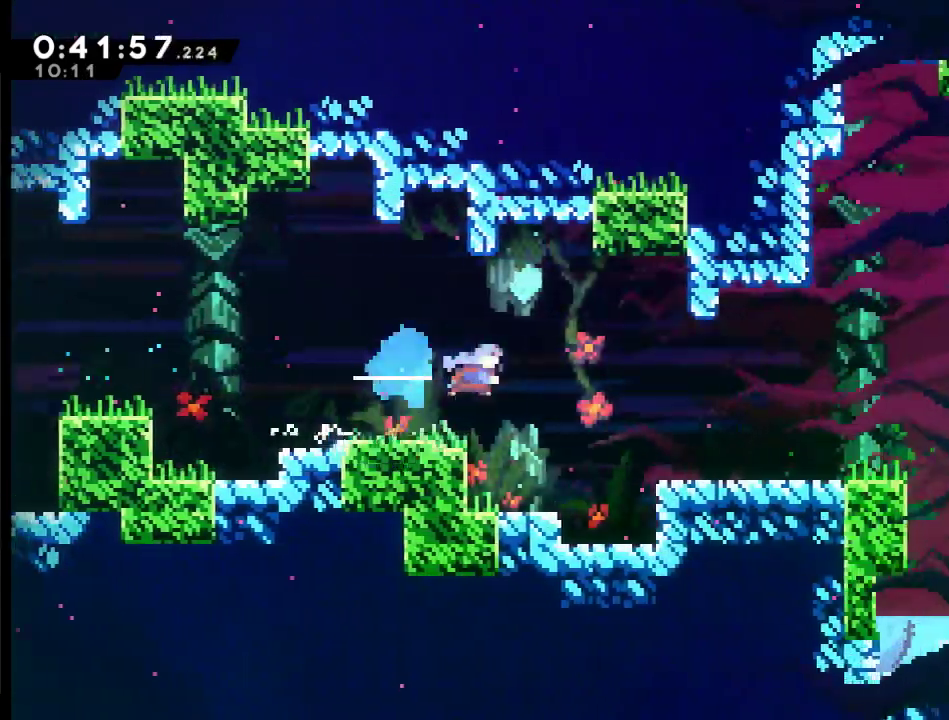
{"buttons": ["DPAD_RIGHT"], "left_stick": "center", "right_stick": "center", "events": [[267, "A", "up"], [300, "X", "up"]]}
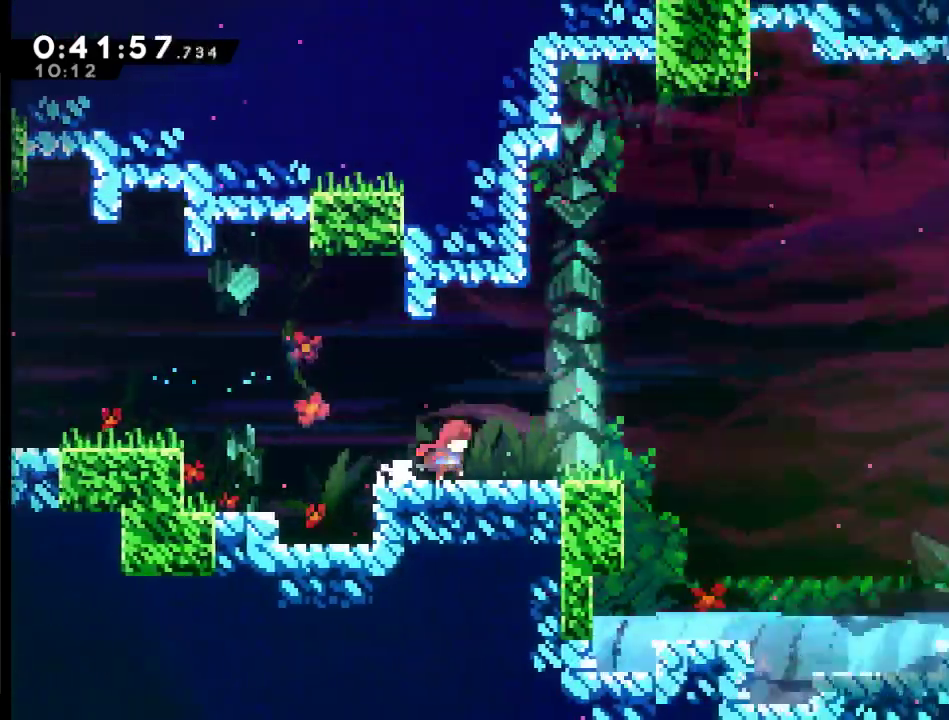
{"buttons": ["A", "X", "DPAD_RIGHT"], "left_stick": "center", "right_stick": "center", "events": [[233, "A", "down"], [467, "X", "down"]]}
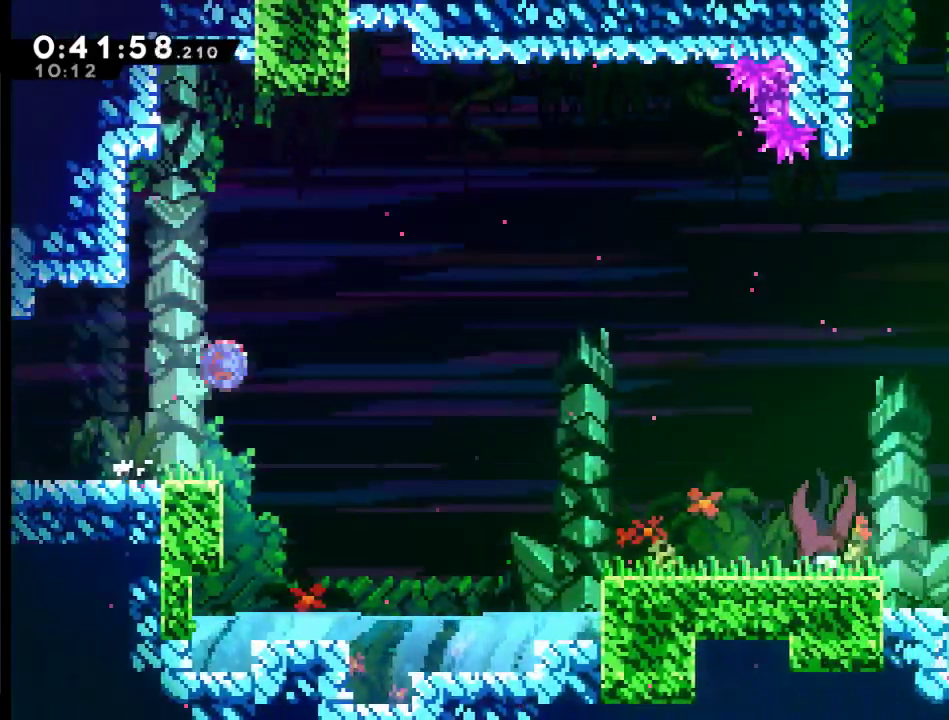
{"buttons": ["A", "X", "DPAD_RIGHT"], "left_stick": "center", "right_stick": "center", "events": []}
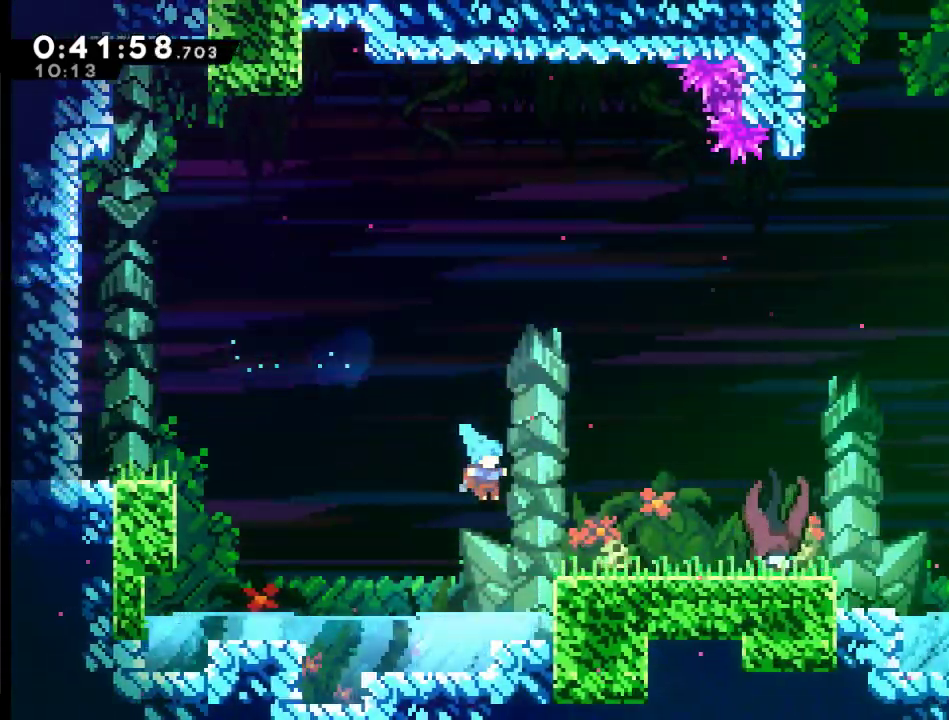
{"buttons": ["A", "DPAD_RIGHT"], "left_stick": "center", "right_stick": "center", "events": [[33, "A", "up"], [33, "X", "up"], [267, "A", "down"]]}
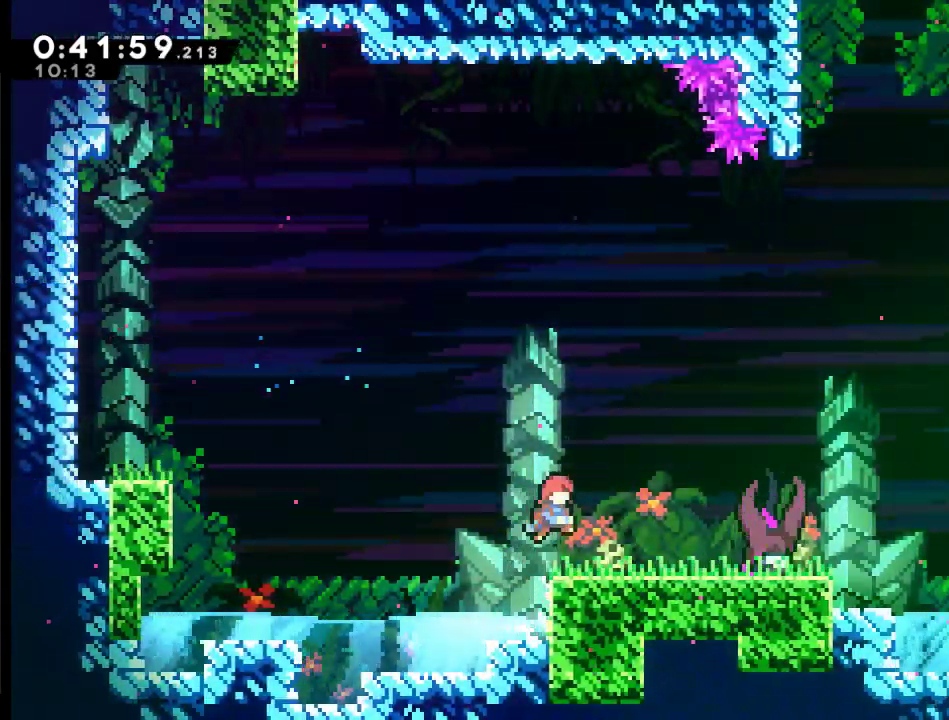
{"buttons": ["DPAD_RIGHT"], "left_stick": "center", "right_stick": "center", "events": [[133, "X", "down"], [233, "A", "up"], [467, "X", "up"]]}
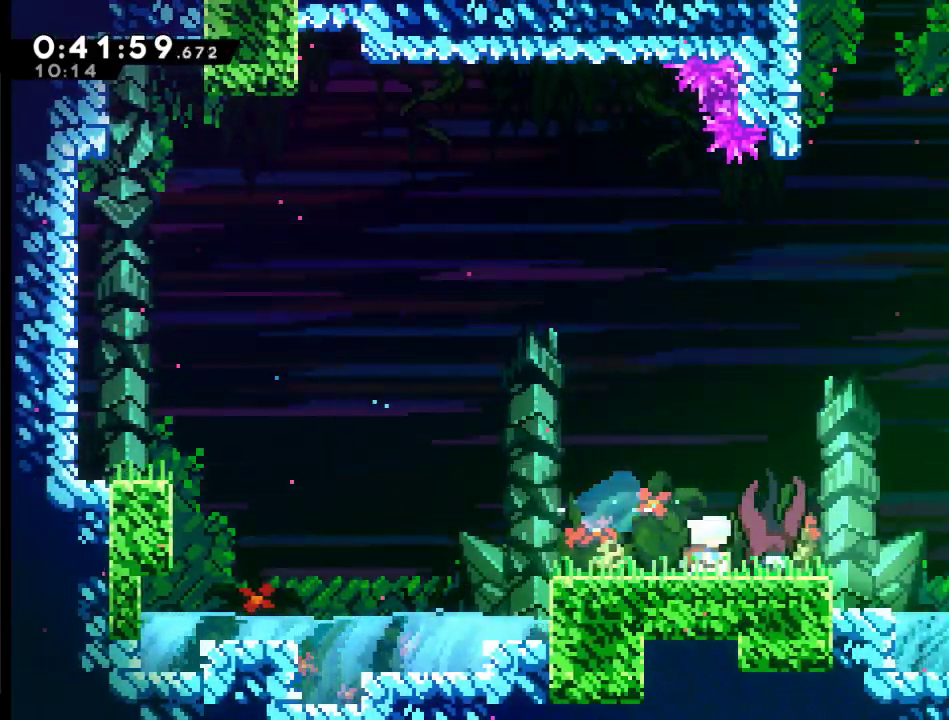
{"buttons": ["A"], "left_stick": "center", "right_stick": "center", "events": [[133, "DPAD_RIGHT", "up"], [300, "START", "down"], [333, "DPAD_DOWN", "down"], [400, "START", "up"], [433, "DPAD_DOWN", "up"], [500, "A", "down"]]}
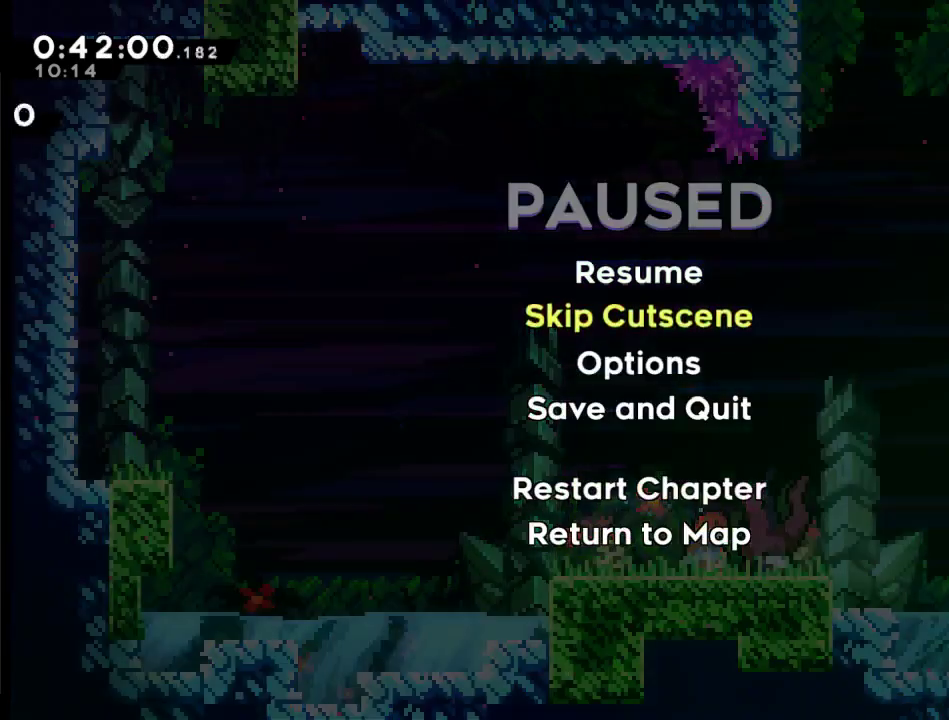
{"buttons": ["DPAD_RIGHT"], "left_stick": "center", "right_stick": "center", "events": [[167, "A", "up"], [200, "DPAD_RIGHT", "down"]]}
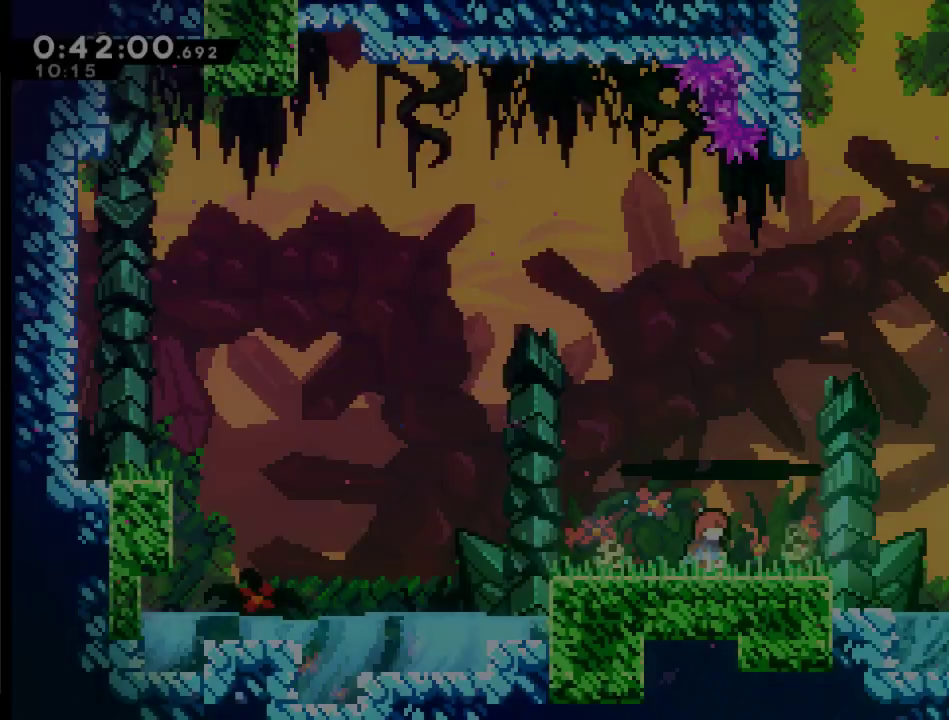
{"buttons": ["A", "X", "DPAD_UP"], "left_stick": "center", "right_stick": "center", "events": [[267, "A", "down"], [333, "DPAD_UP", "down"], [367, "DPAD_RIGHT", "up"], [500, "X", "down"]]}
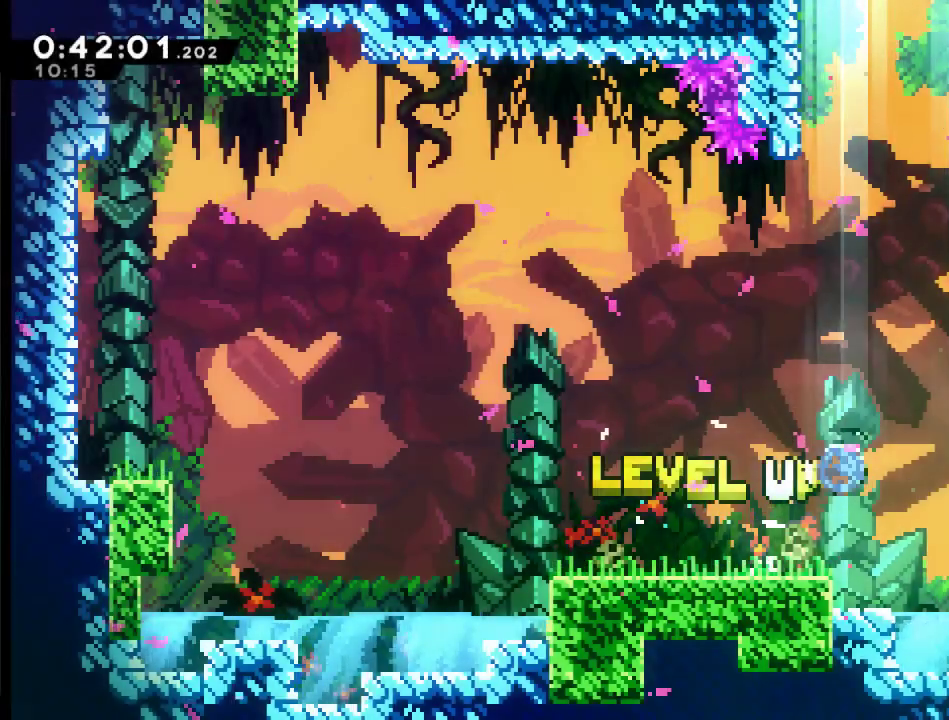
{"buttons": ["X", "DPAD_UP"], "left_stick": "center", "right_stick": "center", "events": [[200, "A", "up"], [200, "X", "up"], [400, "X", "down"]]}
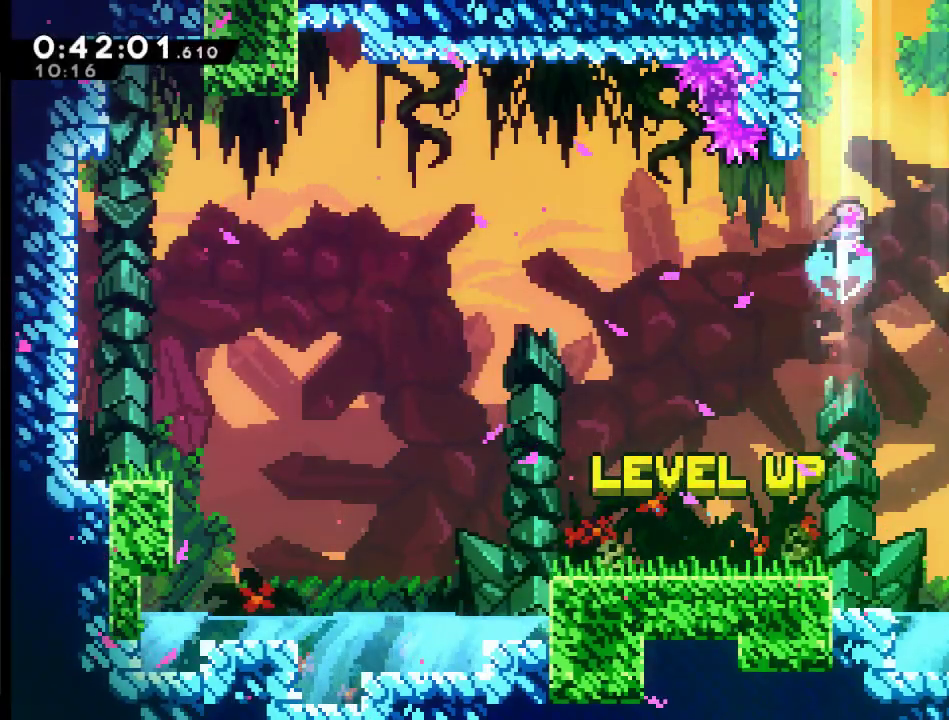
{"buttons": ["R2", "DPAD_UP", "DPAD_LEFT"], "left_stick": "center", "right_stick": "center", "events": [[200, "DPAD_LEFT", "down"], [267, "R2", "down"], [300, "X", "up"]]}
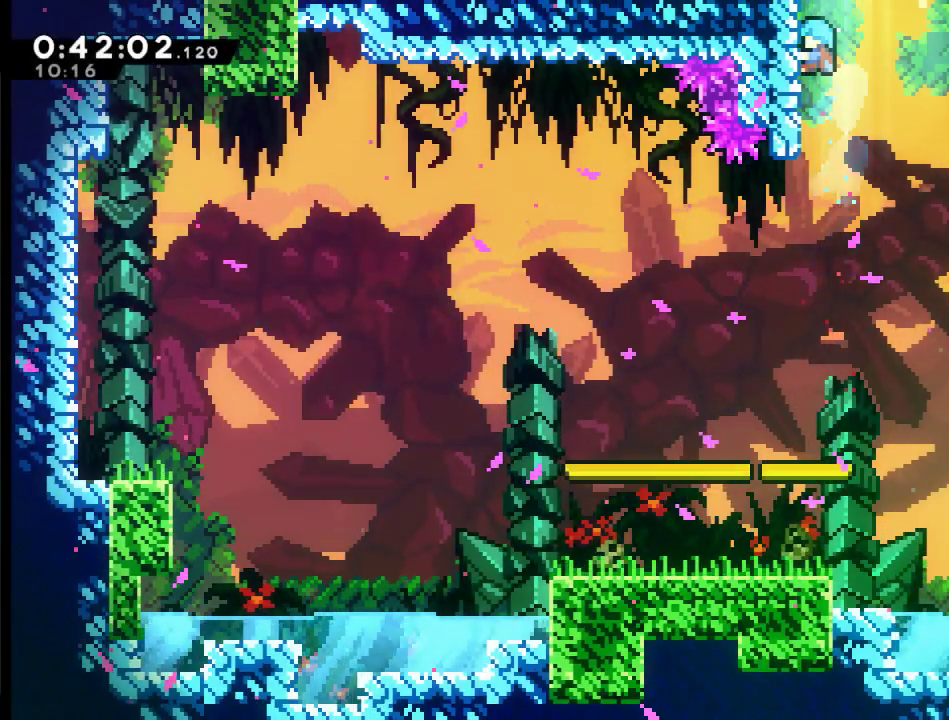
{"buttons": ["A", "R2", "DPAD_UP"], "left_stick": "center", "right_stick": "center", "events": [[133, "A", "down"], [233, "DPAD_LEFT", "up"]]}
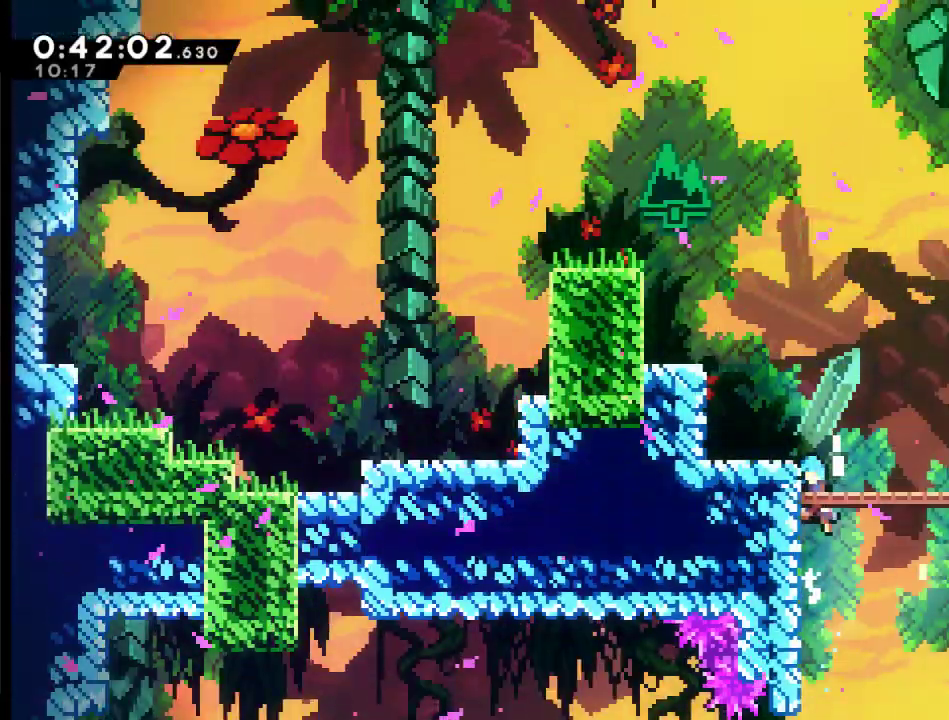
{"buttons": ["DPAD_UP"], "left_stick": "center", "right_stick": "center", "events": [[267, "A", "up"], [467, "R2", "up"]]}
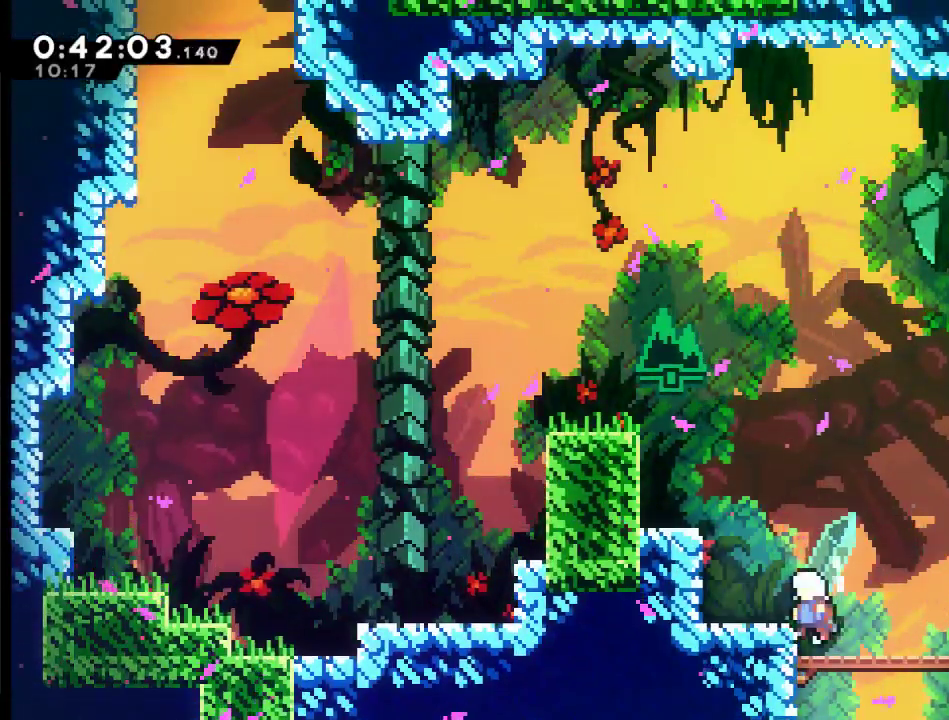
{"buttons": ["A", "X", "DPAD_UP", "DPAD_LEFT"], "left_stick": "center", "right_stick": "center", "events": [[67, "A", "down"], [200, "DPAD_LEFT", "down"], [267, "X", "down"]]}
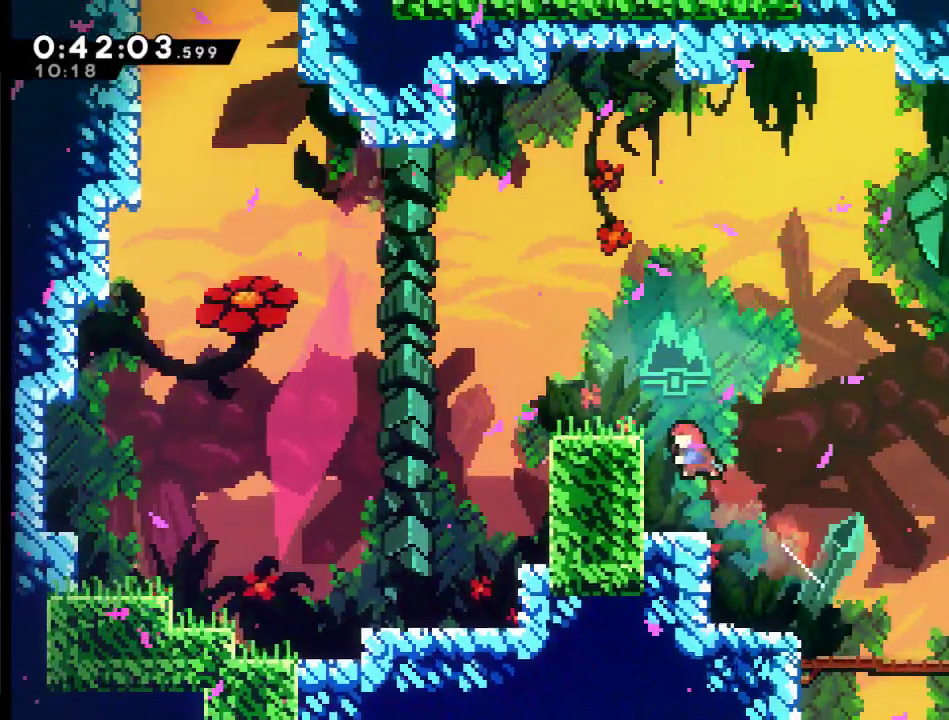
{"buttons": ["R2", "DPAD_UP", "DPAD_LEFT"], "left_stick": "center", "right_stick": "center", "events": [[200, "X", "up"], [233, "A", "up"], [233, "R2", "down"]]}
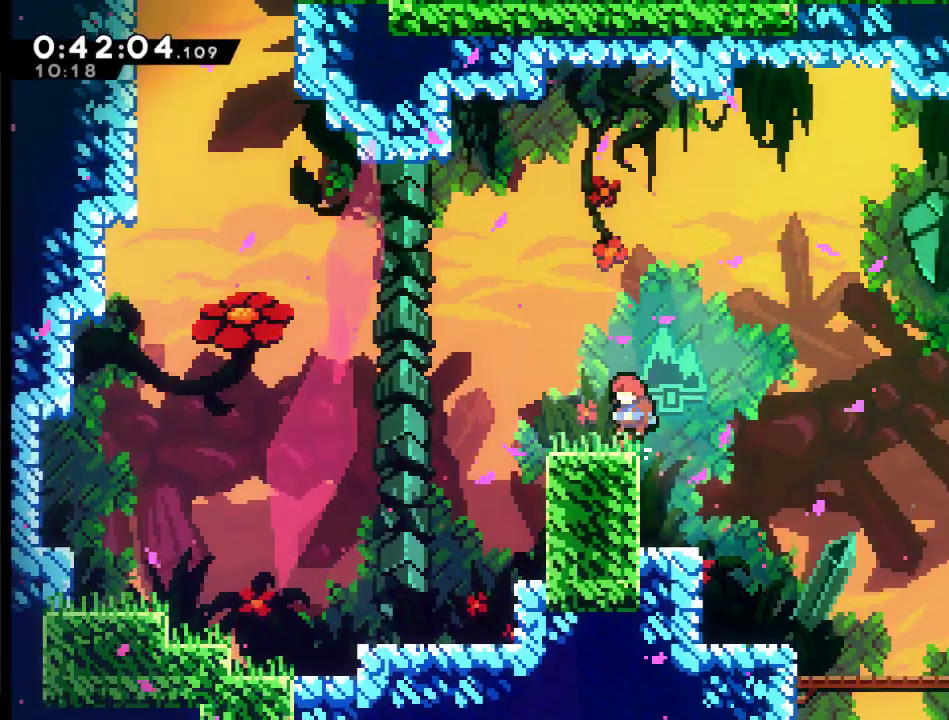
{"buttons": ["A", "X", "DPAD_UP", "DPAD_LEFT"], "left_stick": "center", "right_stick": "center", "events": [[167, "DPAD_UP", "up"], [167, "R2", "up"], [300, "A", "down"], [400, "DPAD_UP", "down"], [500, "X", "down"]]}
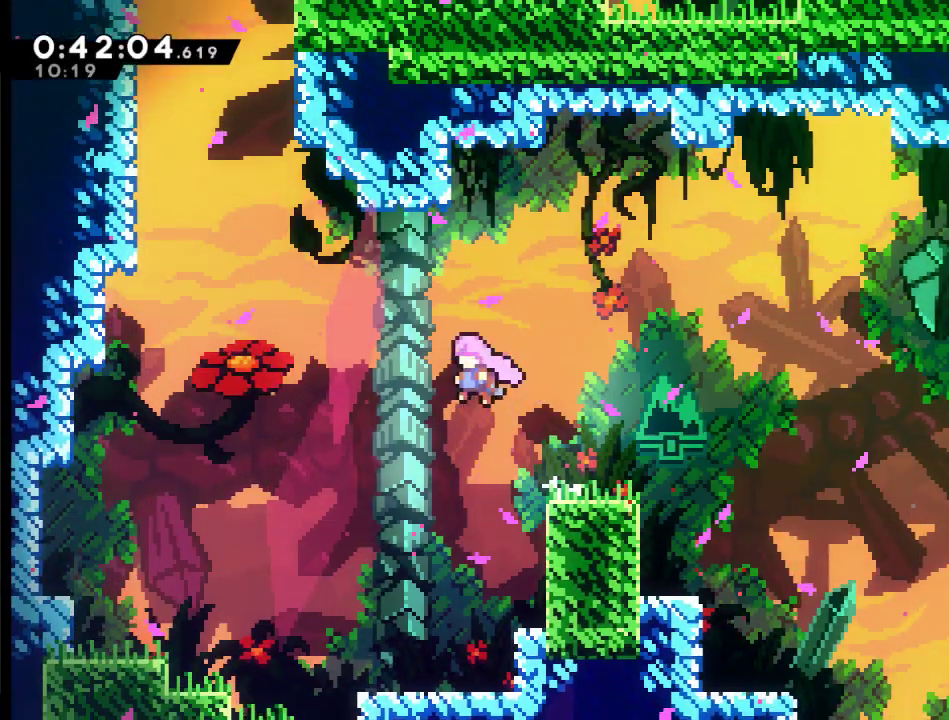
{"buttons": ["X", "DPAD_UP", "DPAD_LEFT"], "left_stick": "center", "right_stick": "center", "events": [[200, "A", "up"], [200, "X", "up"], [333, "X", "down"]]}
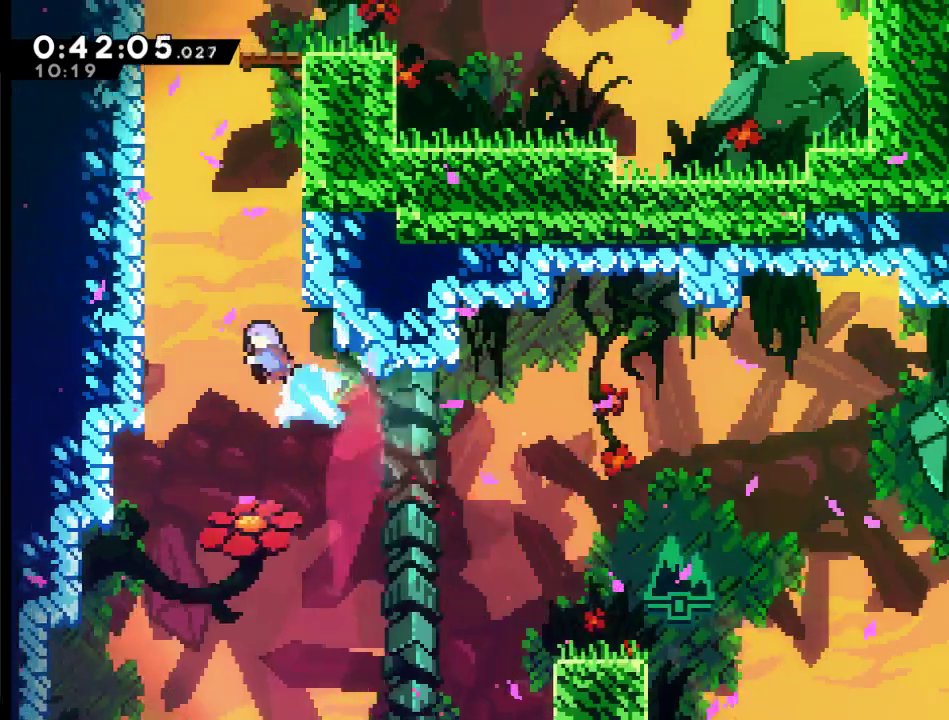
{"buttons": ["A", "R2", "DPAD_RIGHT"], "left_stick": "center", "right_stick": "center", "events": [[267, "R2", "down"], [267, "X", "up"], [333, "DPAD_LEFT", "up"], [400, "DPAD_RIGHT", "down"], [433, "A", "down"], [433, "DPAD_UP", "up"]]}
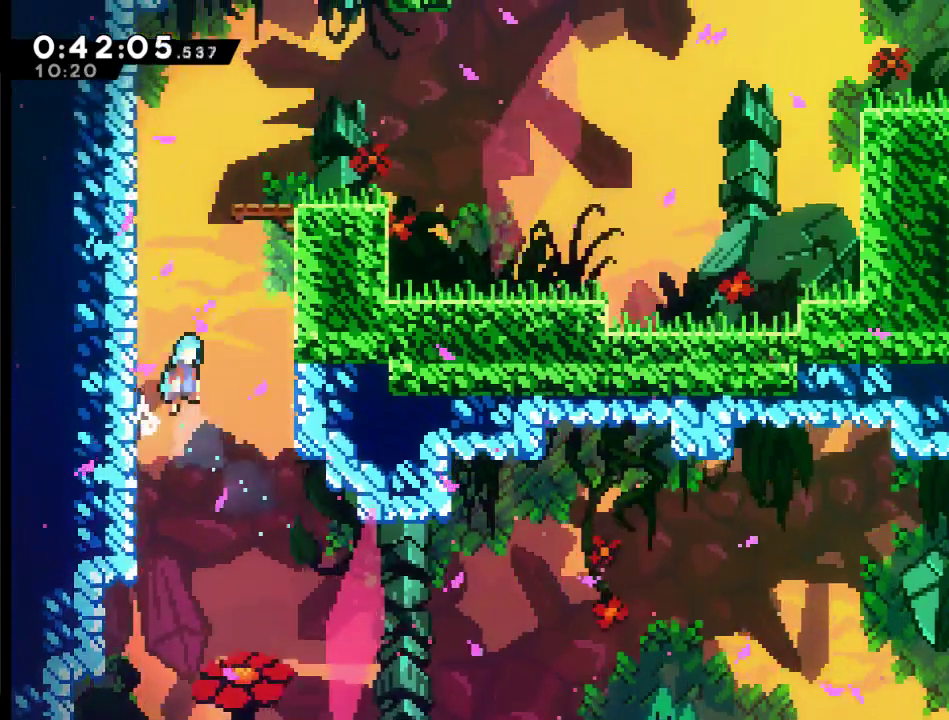
{"buttons": ["A", "R2", "DPAD_UP"], "left_stick": "center", "right_stick": "center", "events": [[100, "DPAD_UP", "down"], [300, "DPAD_RIGHT", "up"], [333, "A", "up"], [433, "A", "down"]]}
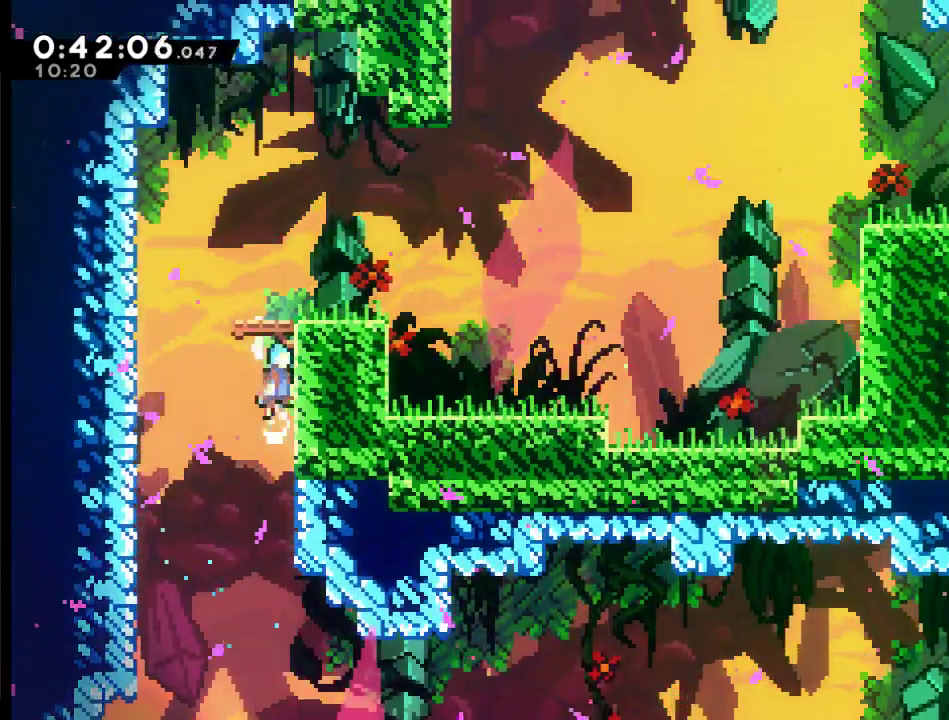
{"buttons": ["DPAD_RIGHT"], "left_stick": "center", "right_stick": "center", "events": [[367, "DPAD_RIGHT", "down"], [433, "A", "up"], [433, "R2", "up"], [500, "DPAD_UP", "up"]]}